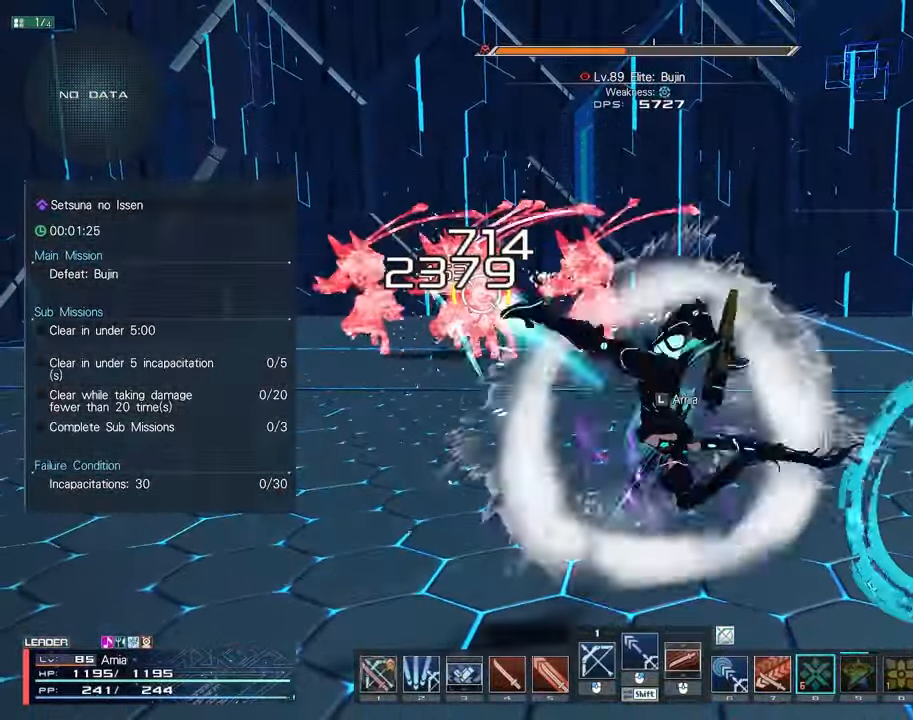
Gameplay with keyboard and mouse; each line is a JSON object with the keys and mouse buttons held at the frame after it. "events" lists presses ("down") and releases ("up") of "1", "2", "3", "4", "5", "6", "7", "9", "a", "b", "c", "ctrl", "d", "e", "q", "s", "shift", "tab", "w", "x", "z", "mouse_left", "mouse_wheel", "mouse_right" and "mouse_mb4" between this image and that frame as [ms after this image, input, new state], when the widget could be followed in between. "mouse_left", "mouse_wheel", "mouse_right", "mouse_mb4" = the "left", "wheel", "right", "mb4" buttons of the "mouse" list. No other keys are recorded. "wheel" means that the mouse wheel is clicked or scrolled. Mouse movement is not recorded.
{"keys": [], "mouse": [], "events": []}
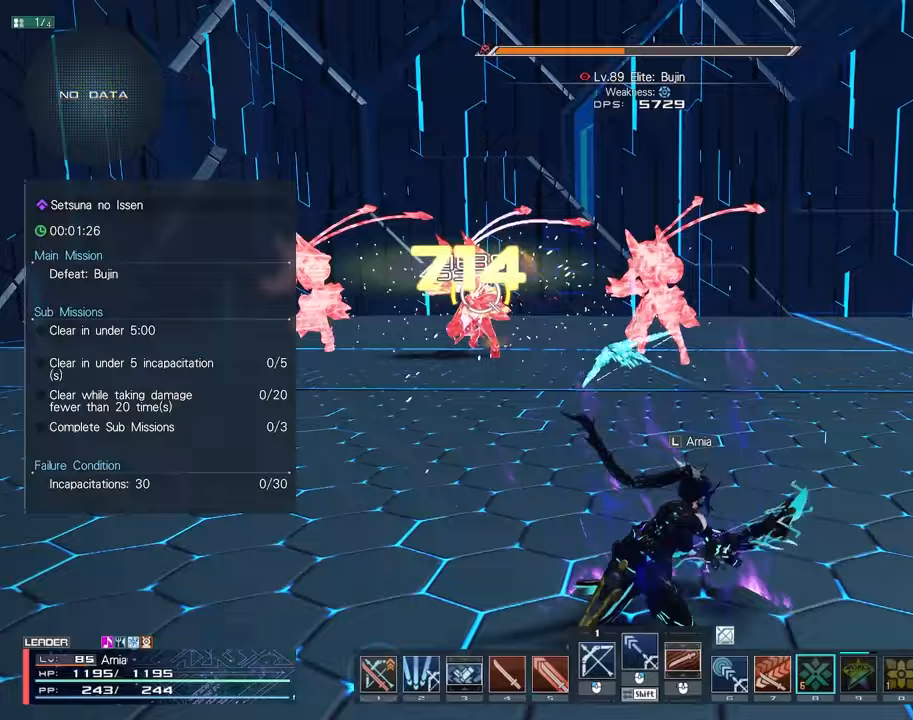
{"keys": [], "mouse": [], "events": []}
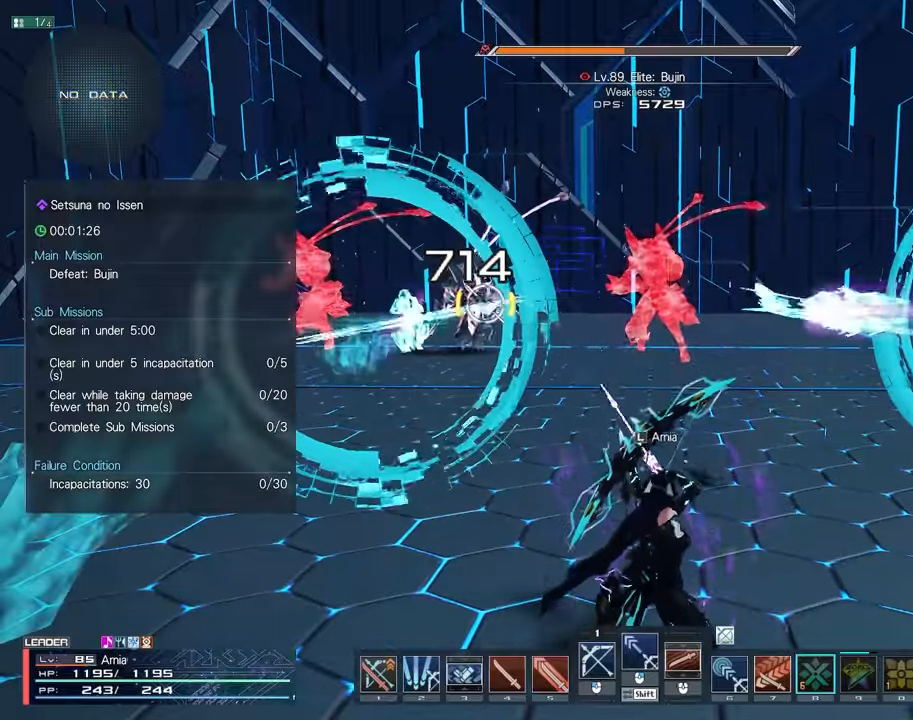
{"keys": ["q"], "mouse": [], "events": [[433, "q", "down"]]}
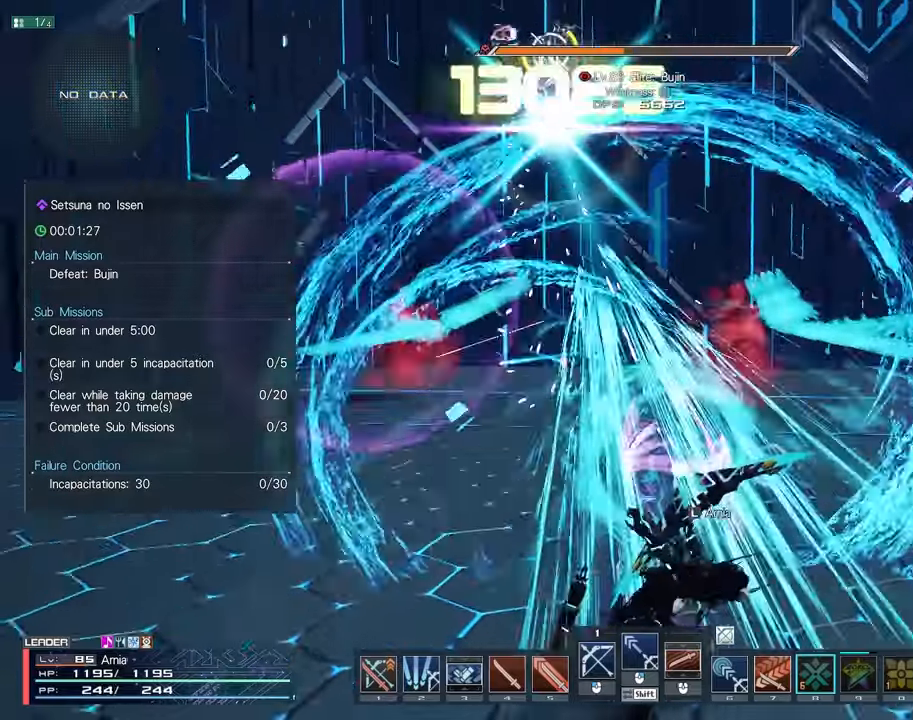
{"keys": ["d", "s"], "mouse": ["left"], "events": [[50, "q", "up"], [133, "d", "down"], [167, "s", "down"], [233, "c", "down"], [450, "c", "up"], [467, "mouse_left", "down"]]}
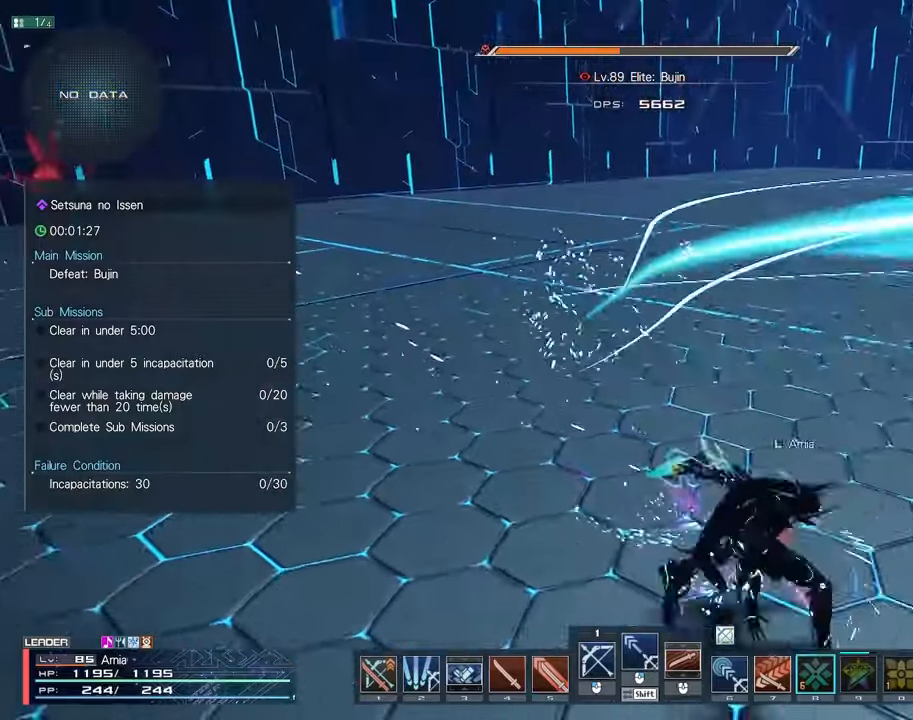
{"keys": ["shift"], "mouse": [], "events": [[33, "mouse_left", "up"], [100, "mouse_left", "down"], [183, "mouse_left", "up"], [250, "mouse_left", "down"], [333, "mouse_left", "up"], [367, "s", "up"], [433, "d", "up"], [433, "shift", "down"]]}
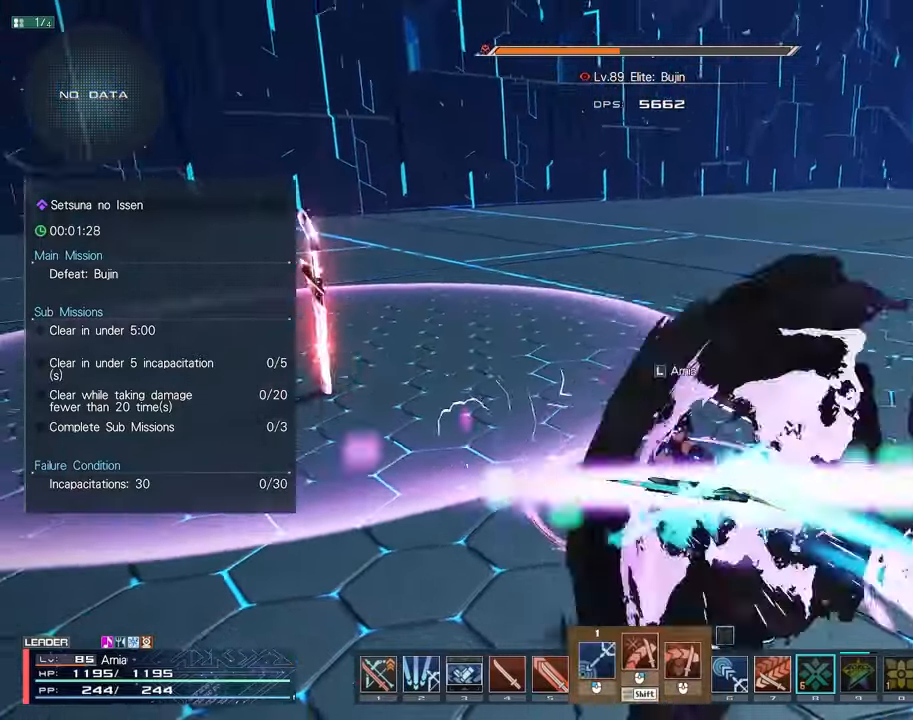
{"keys": ["d", "s", "shift"], "mouse": ["left"], "events": [[17, "s", "down"], [50, "d", "down"], [67, "mouse_left", "down"]]}
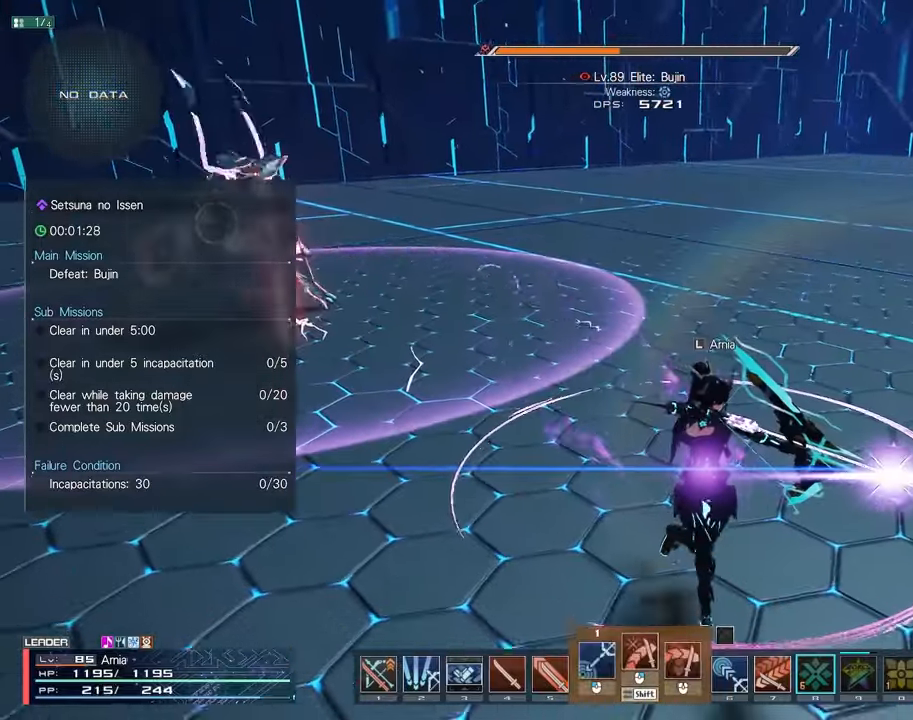
{"keys": ["w"], "mouse": ["left"], "events": [[233, "s", "up"], [267, "d", "up"], [417, "w", "down"], [500, "shift", "up"]]}
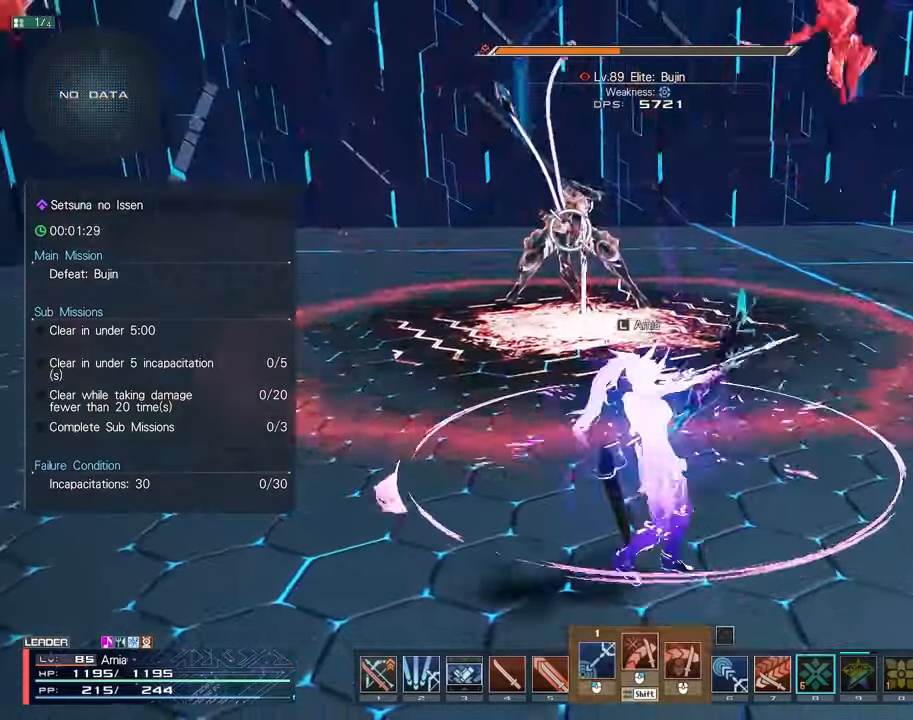
{"keys": [], "mouse": [], "events": [[17, "mouse_left", "up"], [50, "tab", "down"], [67, "w", "up"], [100, "tab", "up"]]}
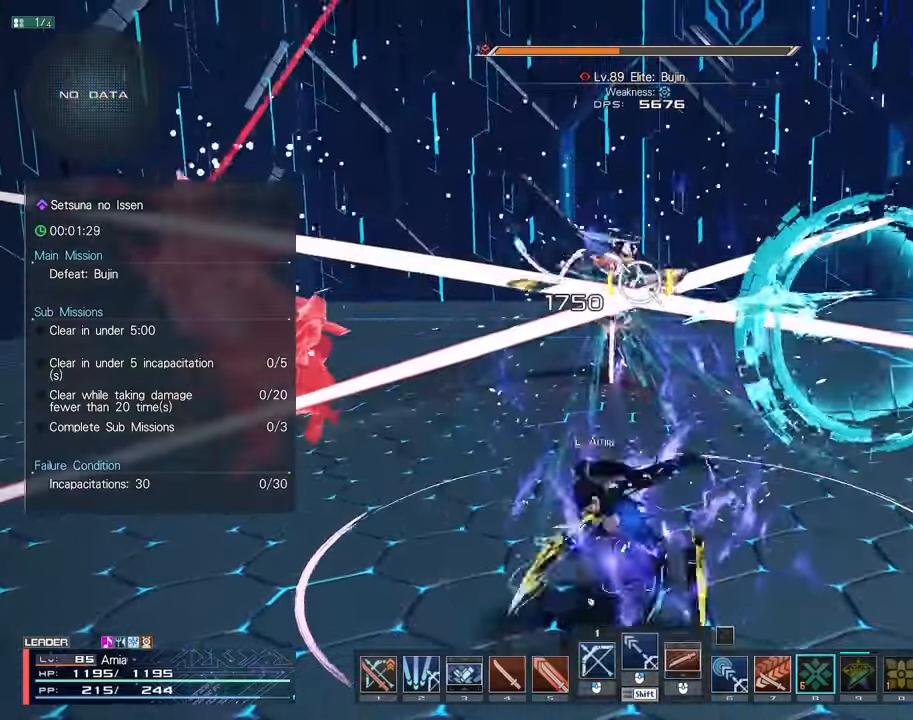
{"keys": [], "mouse": [], "events": []}
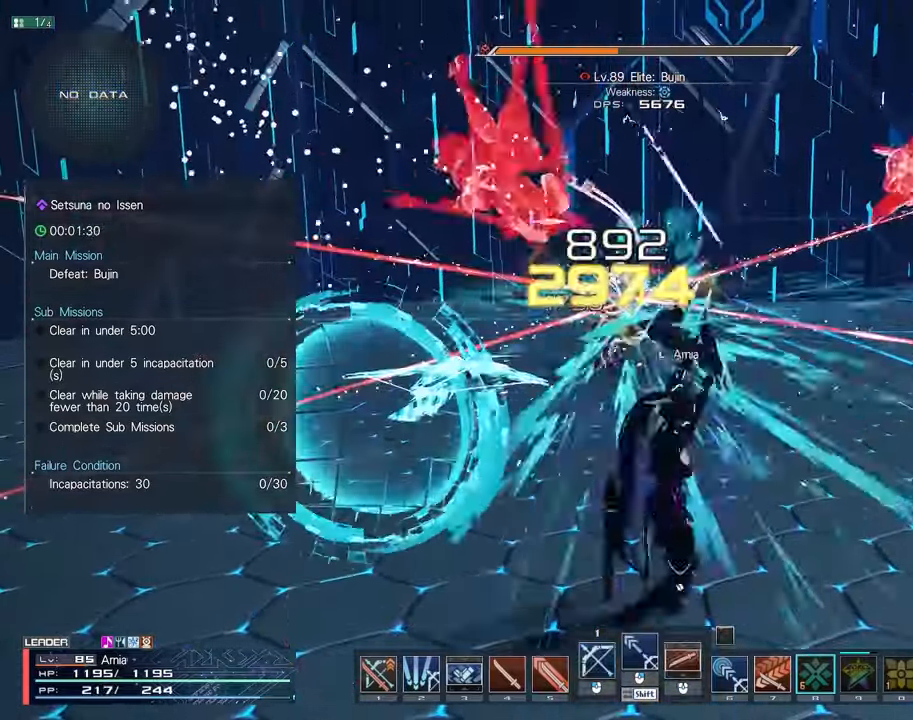
{"keys": [], "mouse": [], "events": []}
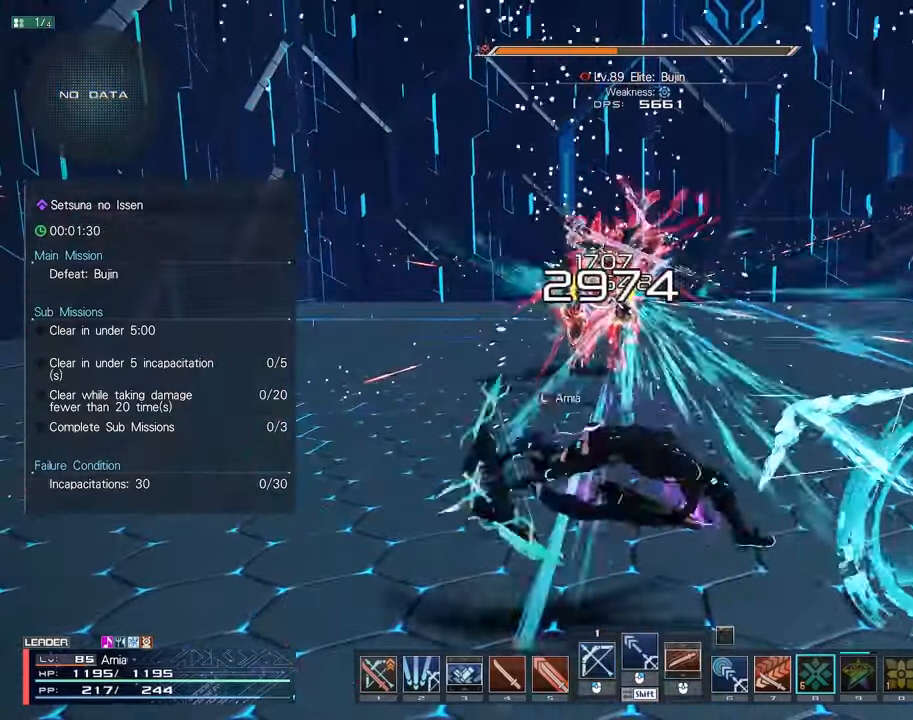
{"keys": [], "mouse": [], "events": [[167, "w", "down"], [217, "d", "down"], [300, "w", "up"], [317, "d", "up"]]}
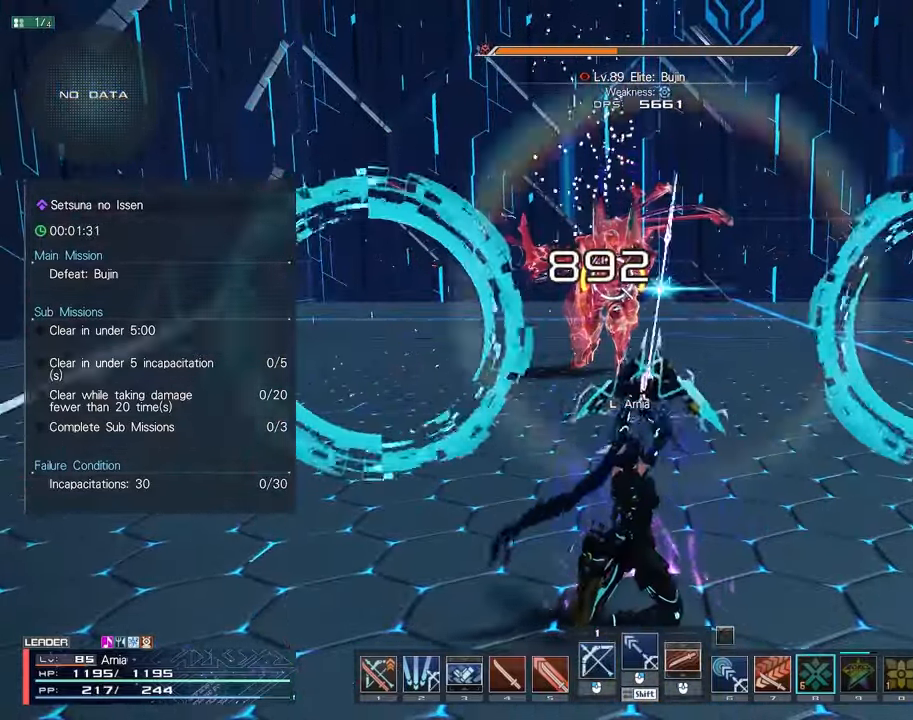
{"keys": [], "mouse": [], "events": []}
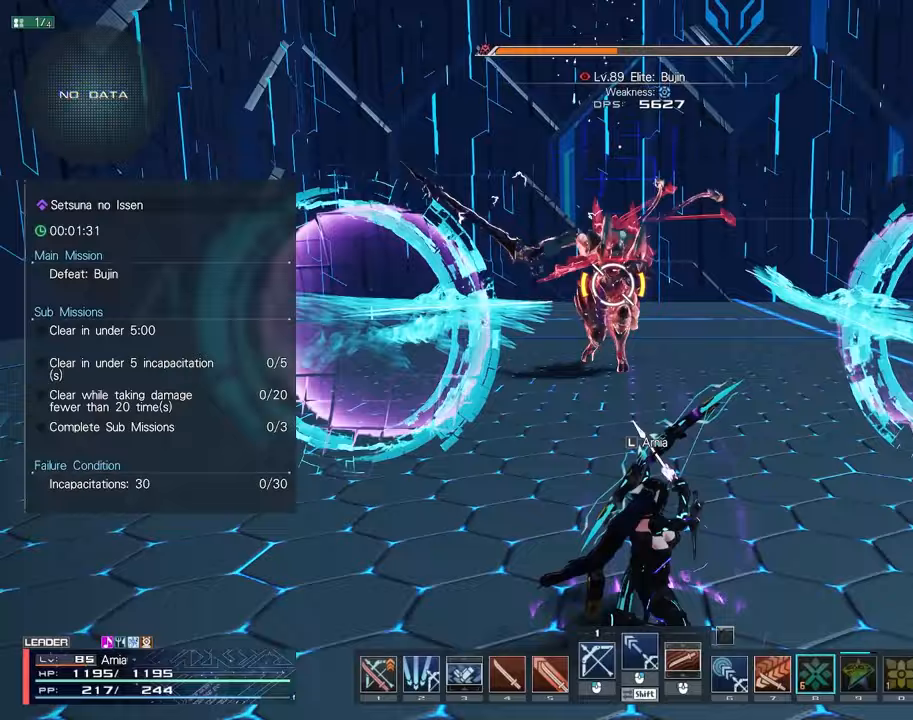
{"keys": [], "mouse": [], "events": [[217, "w", "down"], [233, "q", "down"], [333, "q", "up"], [383, "w", "up"]]}
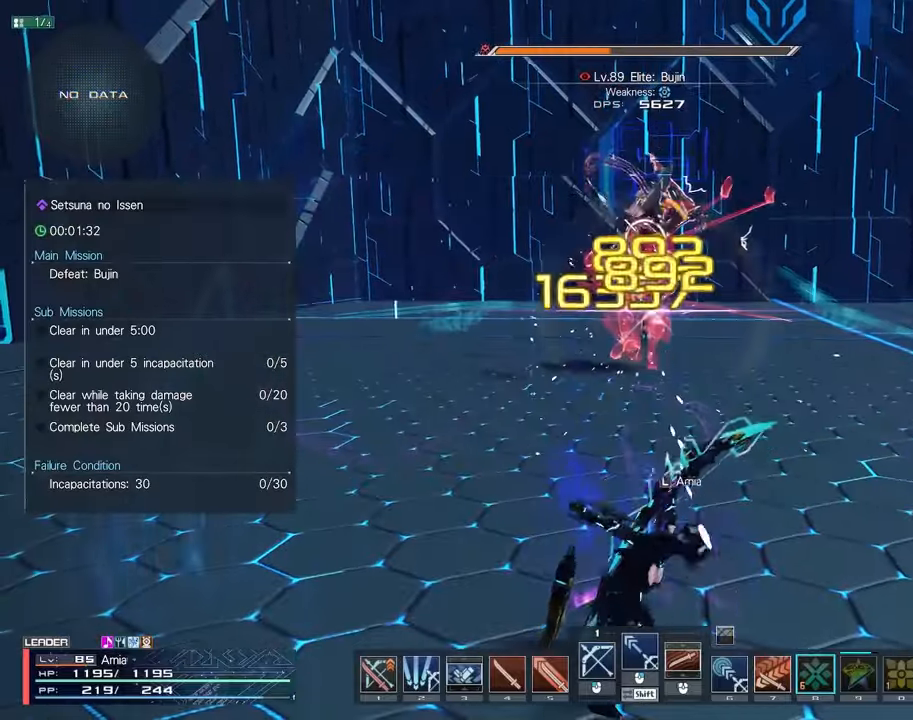
{"keys": [], "mouse": [], "events": [[133, "w", "down"], [233, "c", "down"], [317, "tab", "down"], [350, "c", "up"], [367, "tab", "up"], [367, "w", "up"], [417, "mouse_left", "down"], [467, "mouse_left", "up"]]}
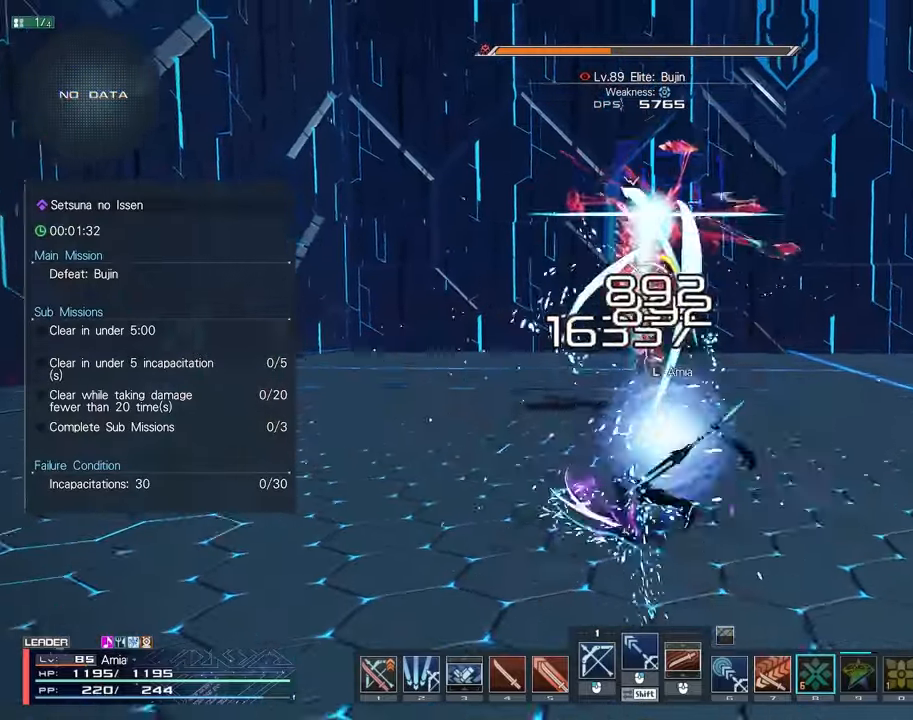
{"keys": [], "mouse": [], "events": [[50, "mouse_left", "down"], [150, "mouse_left", "up"], [217, "mouse_left", "down"], [300, "mouse_left", "up"], [367, "mouse_left", "down"], [433, "1", "down"], [450, "mouse_left", "up"], [500, "1", "up"]]}
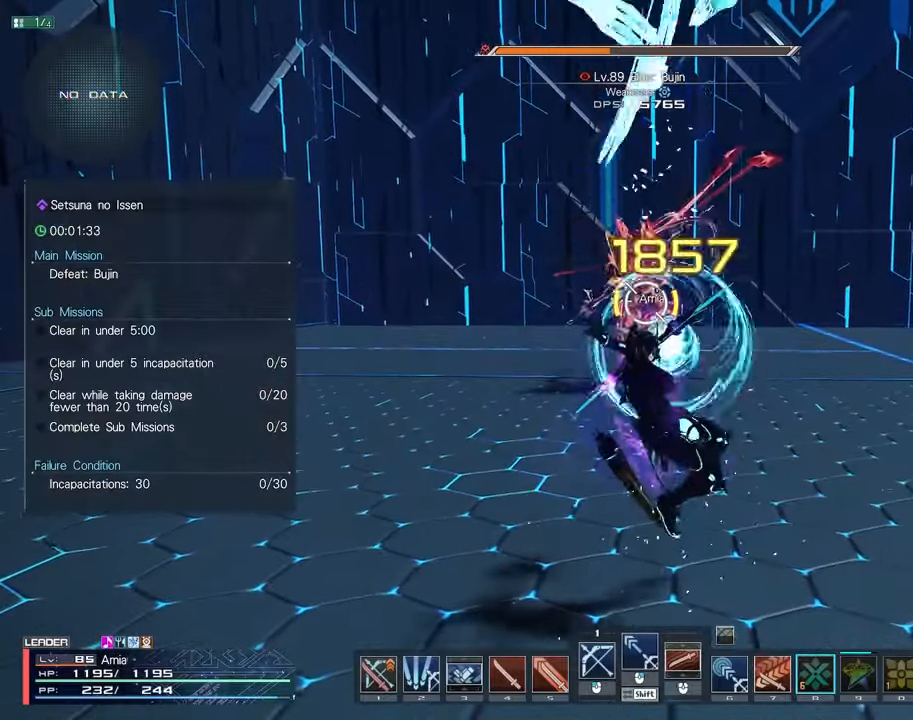
{"keys": [], "mouse": [], "events": [[83, "1", "down"], [150, "1", "up"], [217, "1", "down"], [267, "1", "up"], [317, "1", "down"], [383, "1", "up"]]}
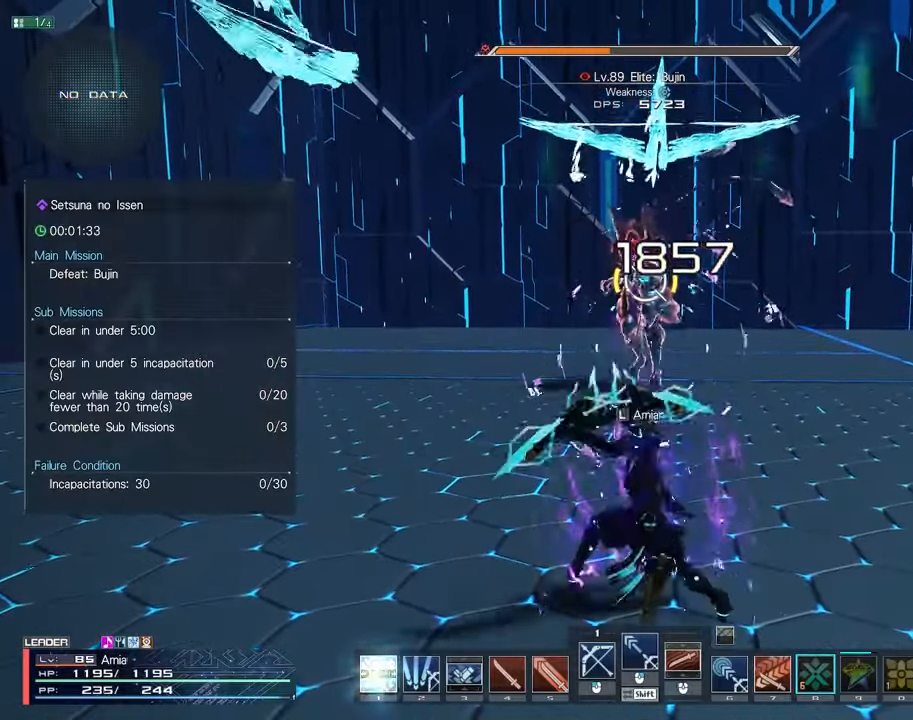
{"keys": ["a", "w"], "mouse": [], "events": [[233, "mouse_right", "down"], [283, "mouse_right", "up"], [300, "a", "down"], [367, "mouse_right", "down"], [400, "mouse_right", "up"], [417, "w", "down"]]}
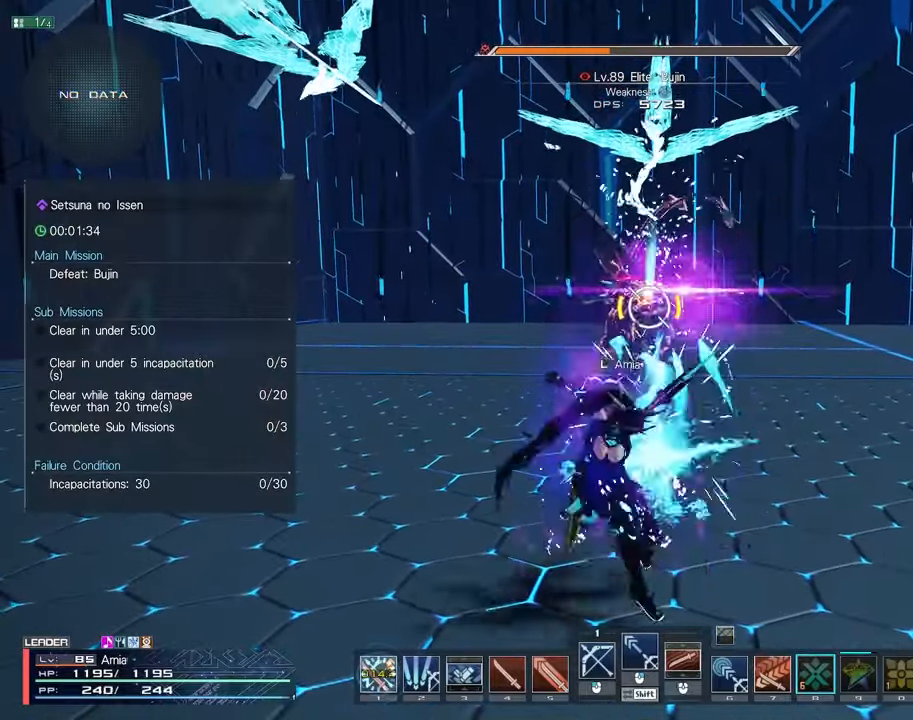
{"keys": [], "mouse": ["left"], "events": [[133, "a", "up"], [250, "c", "down"], [433, "c", "up"], [450, "w", "up"], [483, "mouse_left", "down"]]}
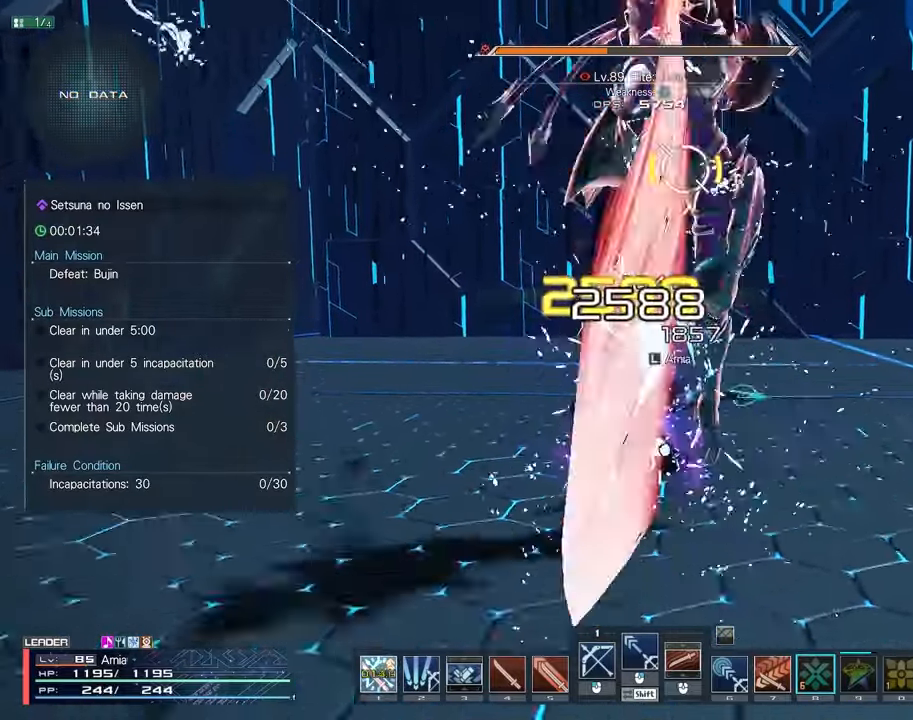
{"keys": [], "mouse": [], "events": [[33, "mouse_left", "up"], [133, "mouse_left", "down"], [200, "mouse_left", "up"], [283, "mouse_left", "down"], [350, "mouse_left", "up"], [450, "mouse_left", "down"], [500, "mouse_left", "up"]]}
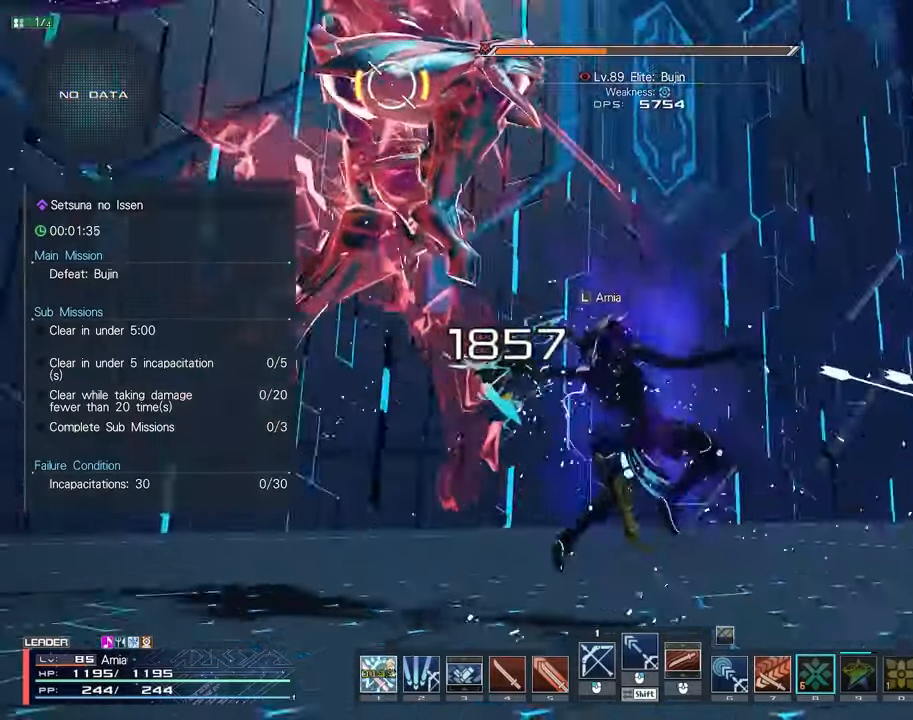
{"keys": [], "mouse": ["left"], "events": [[233, "s", "down"], [250, "c", "down"], [350, "a", "down"], [450, "mouse_left", "down"], [467, "c", "up"], [500, "a", "up"], [500, "s", "up"]]}
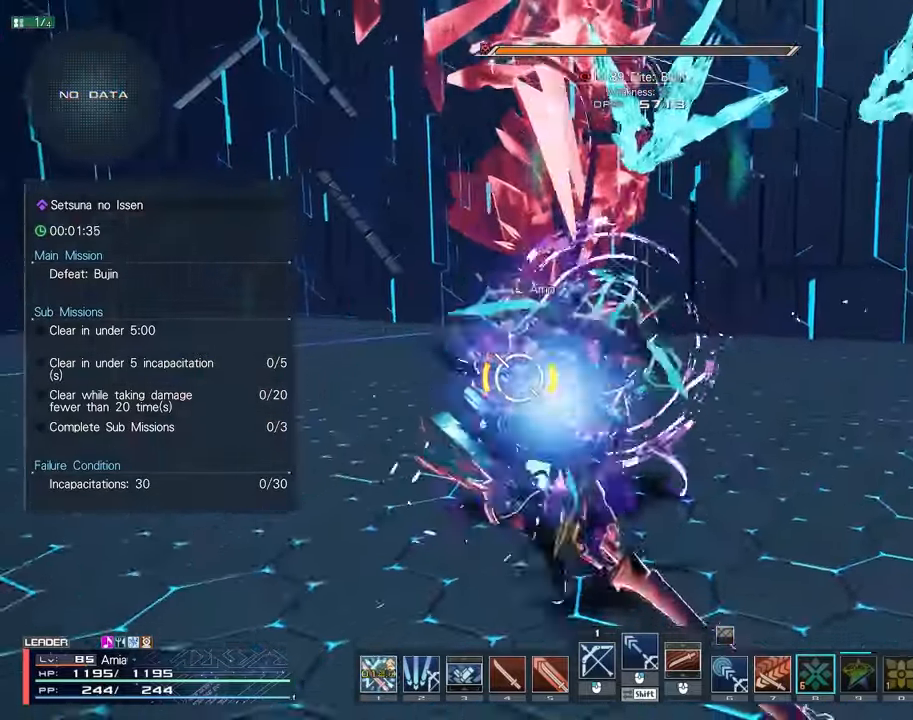
{"keys": [], "mouse": ["left"], "events": [[33, "mouse_left", "up"], [133, "mouse_left", "down"], [217, "mouse_left", "up"], [317, "mouse_left", "down"], [400, "mouse_left", "up"], [500, "mouse_left", "down"]]}
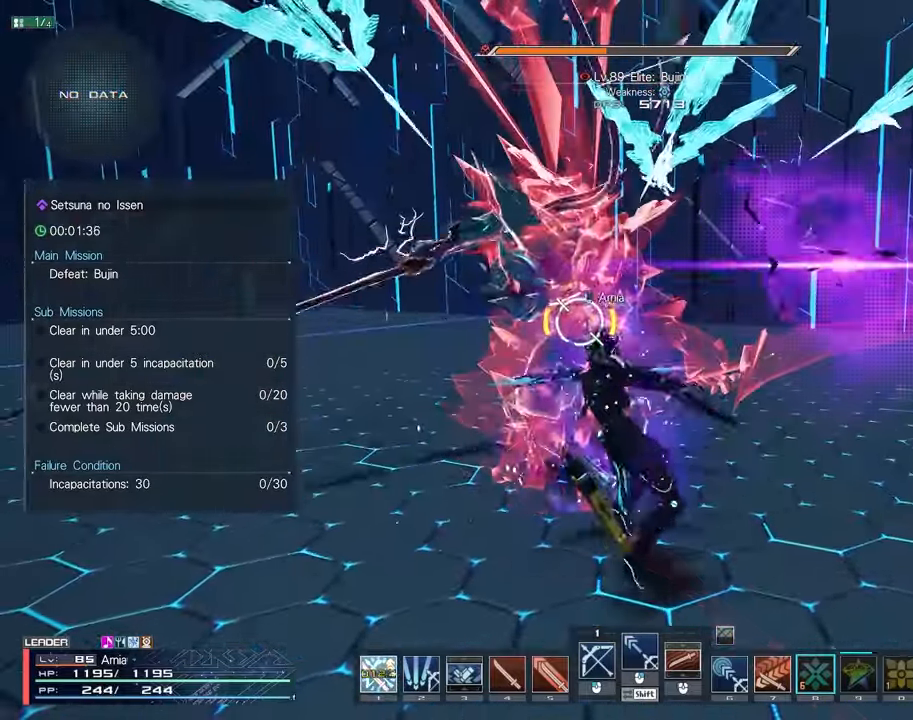
{"keys": ["1"], "mouse": [], "events": [[67, "mouse_left", "up"], [133, "mouse_left", "down"], [200, "mouse_left", "up"], [267, "1", "down"], [317, "1", "up"], [400, "1", "down"], [433, "1", "up"], [500, "1", "down"]]}
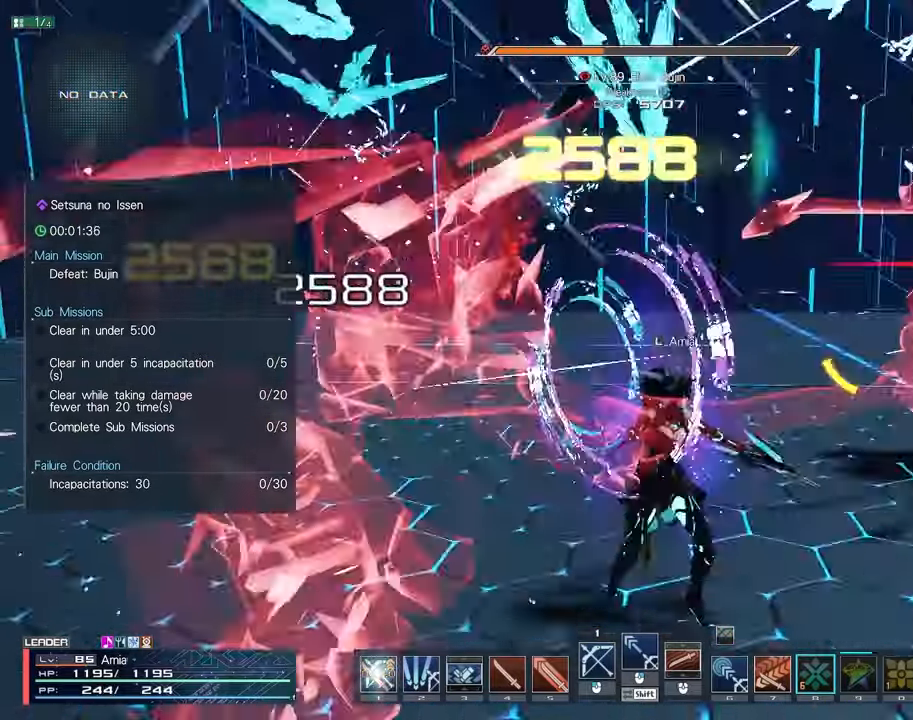
{"keys": [], "mouse": [], "events": [[50, "1", "up"], [117, "1", "down"], [167, "1", "up"], [217, "1", "down"], [300, "1", "up"]]}
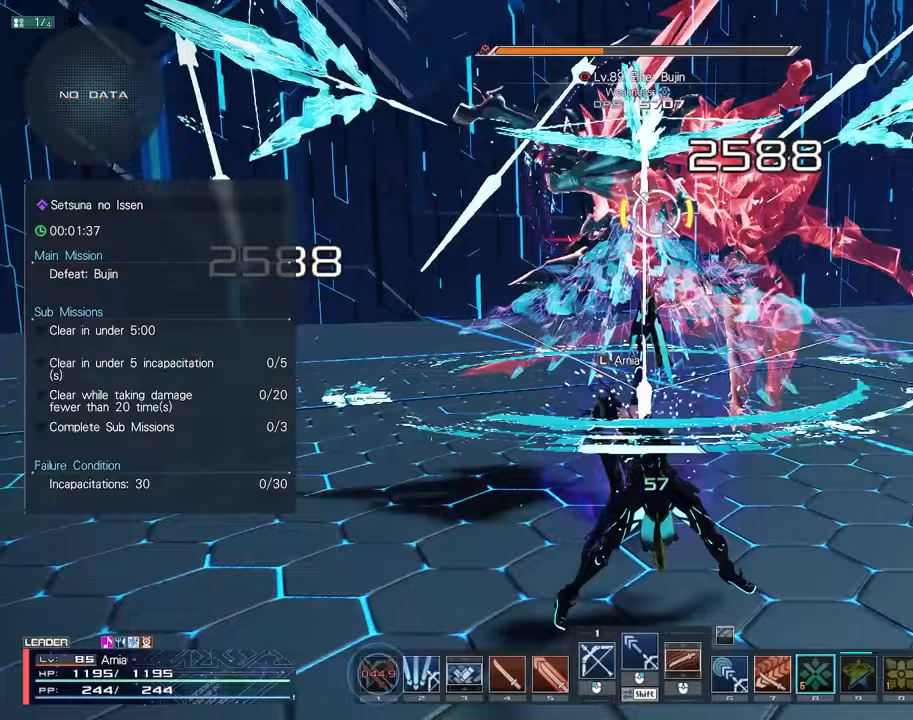
{"keys": ["d", "w"], "mouse": [], "events": [[283, "w", "down"], [400, "d", "down"]]}
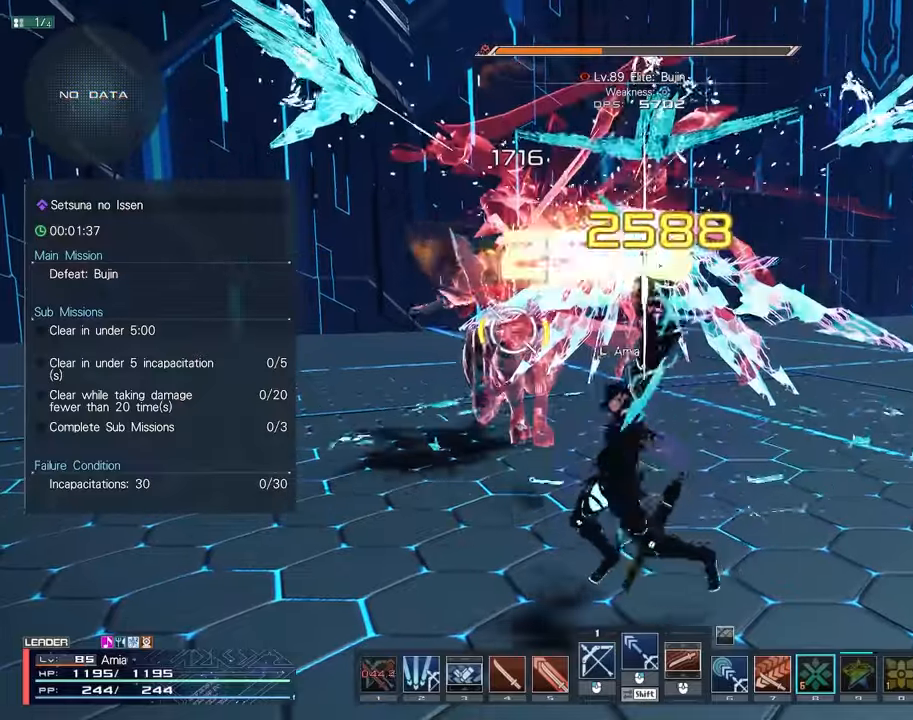
{"keys": ["d"], "mouse": [], "events": [[17, "d", "up"], [83, "d", "down"], [183, "d", "up"], [267, "d", "down"], [400, "w", "up"]]}
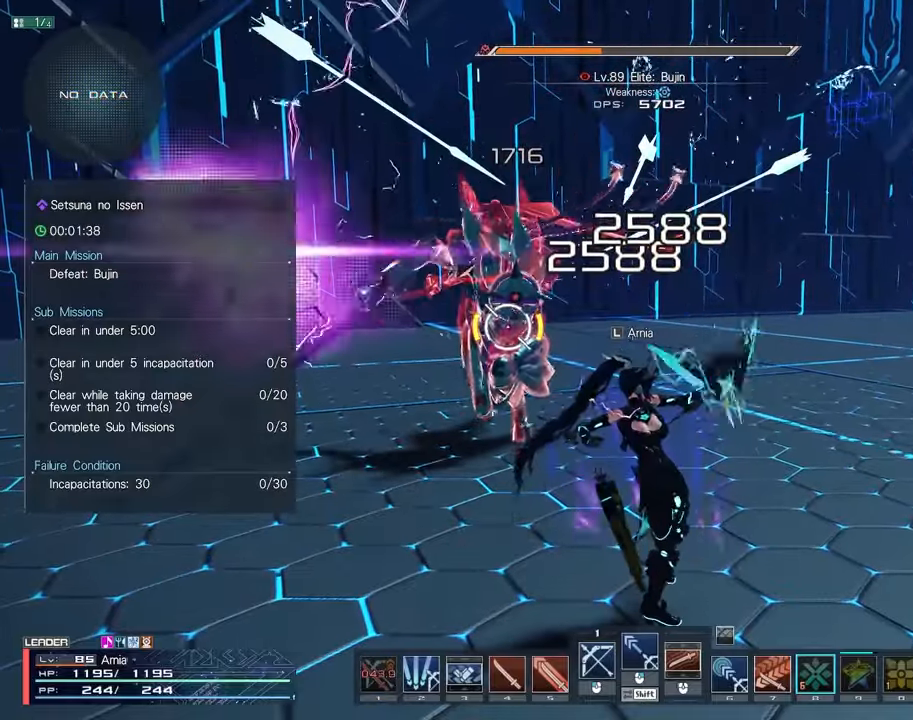
{"keys": ["c", "w"], "mouse": [], "events": [[17, "d", "up"], [150, "w", "down"], [233, "w", "up"], [400, "c", "down"], [467, "w", "down"]]}
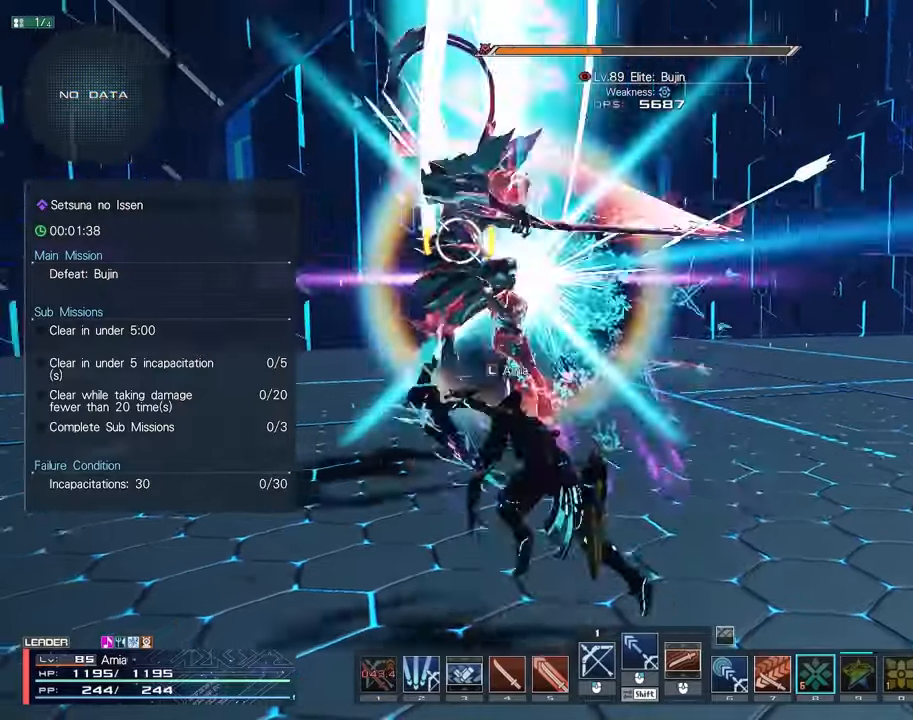
{"keys": [], "mouse": [], "events": [[83, "c", "up"], [100, "w", "up"], [117, "mouse_left", "down"], [133, "mouse_left", "up"], [267, "mouse_left", "down"], [333, "mouse_left", "up"], [417, "mouse_left", "down"], [500, "mouse_left", "up"]]}
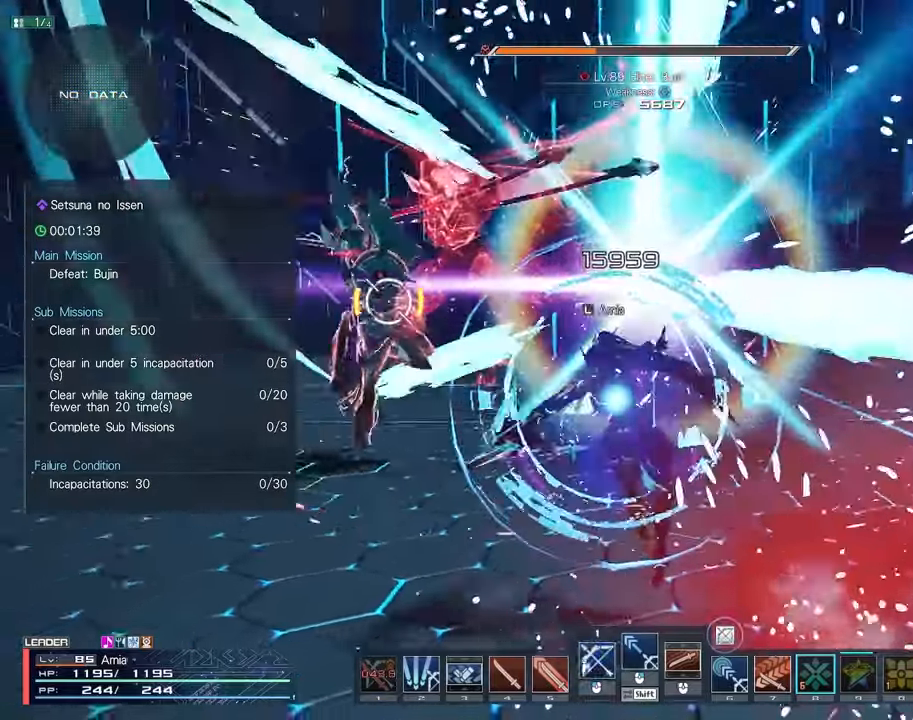
{"keys": ["shift", "w"], "mouse": ["left"], "events": [[83, "mouse_left", "down"], [150, "mouse_left", "up"], [217, "mouse_left", "down"], [283, "mouse_left", "up"], [367, "shift", "down"], [483, "w", "down"], [500, "mouse_left", "down"]]}
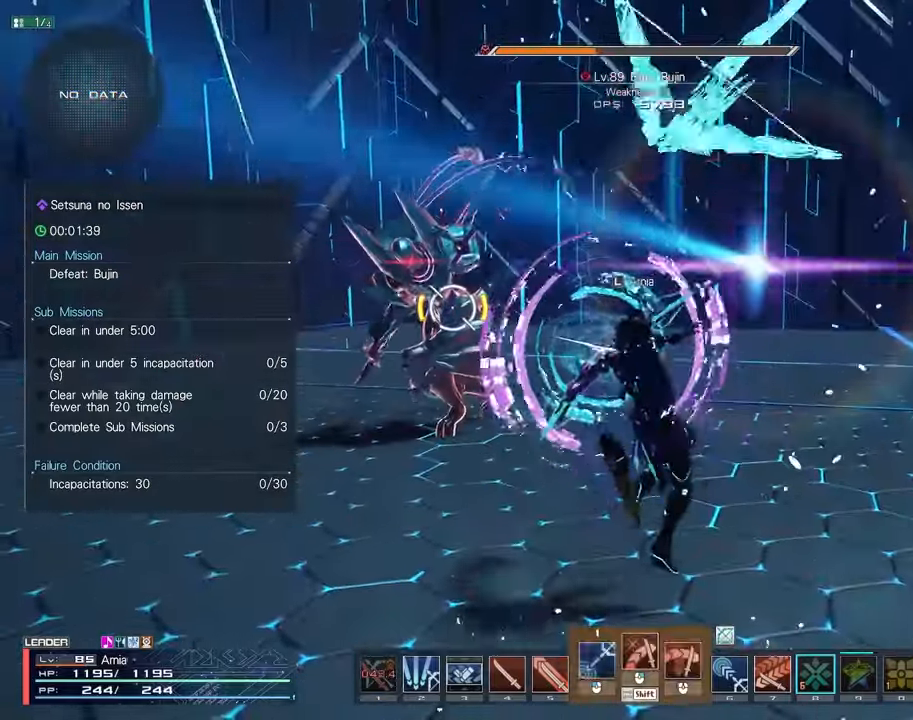
{"keys": [], "mouse": [], "events": [[83, "mouse_left", "up"], [183, "mouse_left", "down"], [233, "w", "up"], [250, "mouse_left", "up"], [250, "shift", "up"], [350, "mouse_left", "down"], [450, "mouse_left", "up"]]}
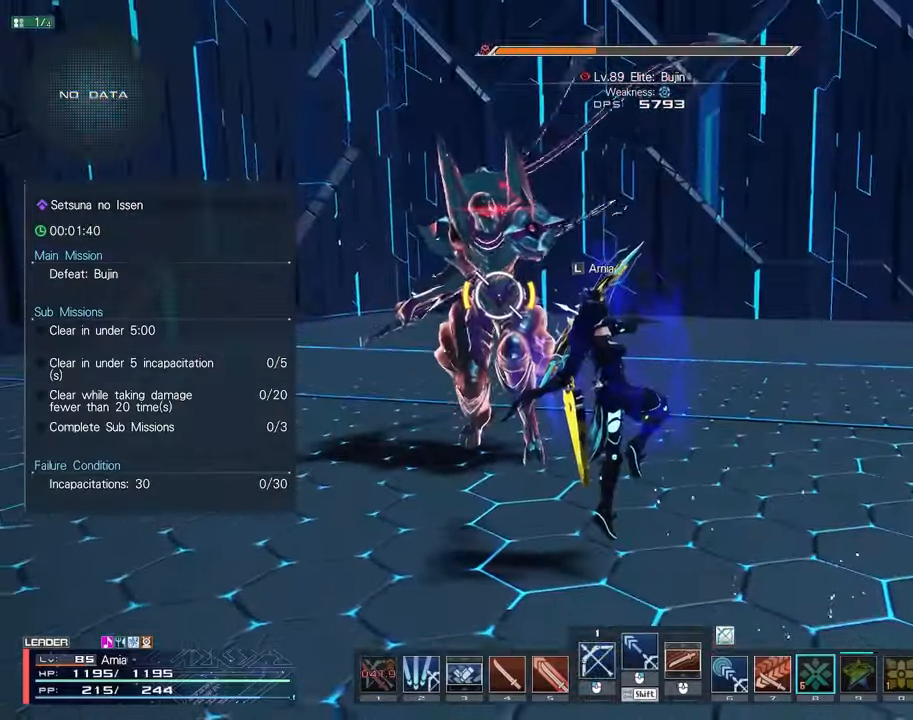
{"keys": [], "mouse": [], "events": [[133, "a", "down"], [133, "s", "down"], [300, "a", "up"], [300, "s", "up"]]}